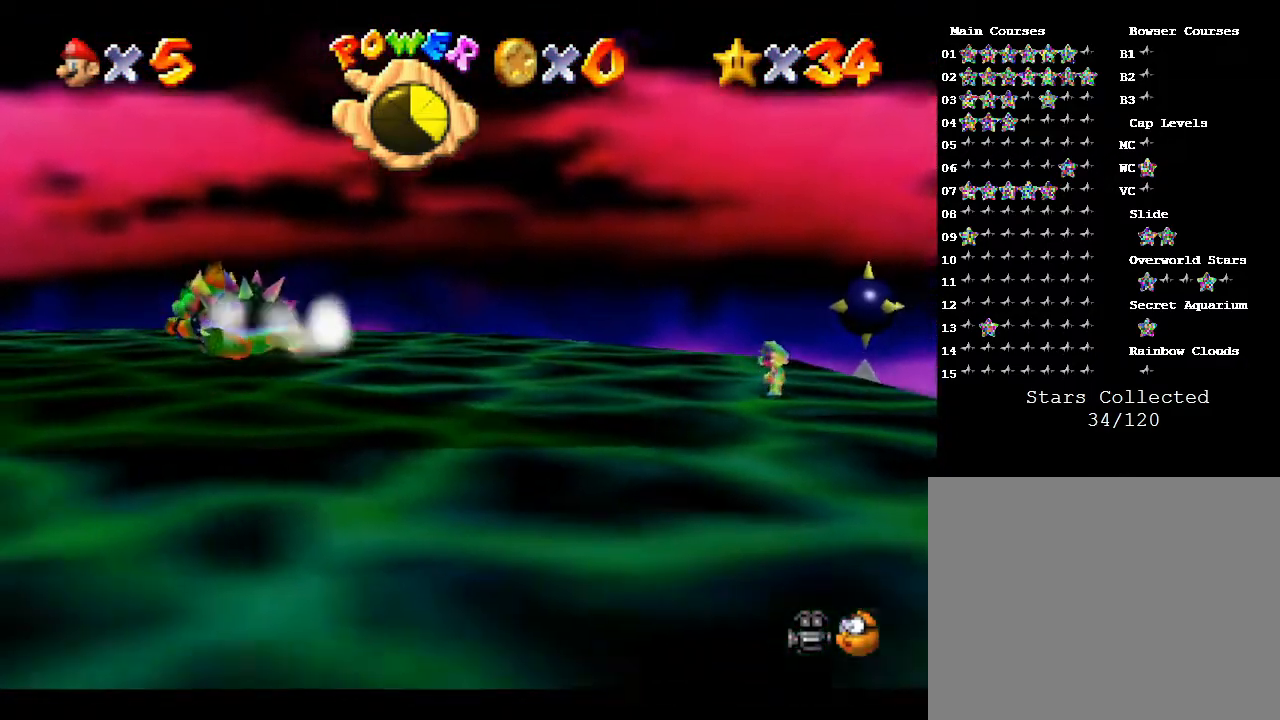
Gameplay with a controller (Nintendo layout); each line is a JSON object with the inputs held at the frame after it. "events" lists button and stick changes between this image and that frame as [ms after this image, input, new state], when the widget could be followed in between. Not read: L3 R3.
{"buttons": [], "left_stick": "left", "events": []}
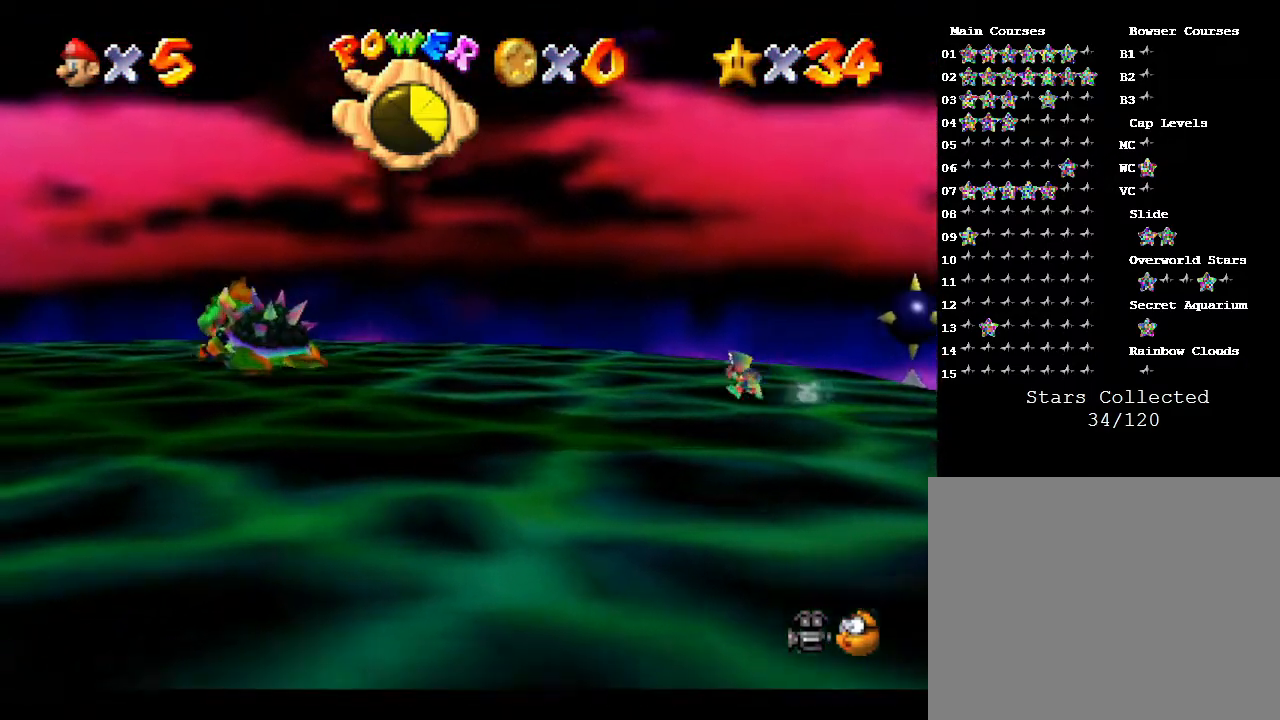
{"buttons": [], "left_stick": "left", "events": []}
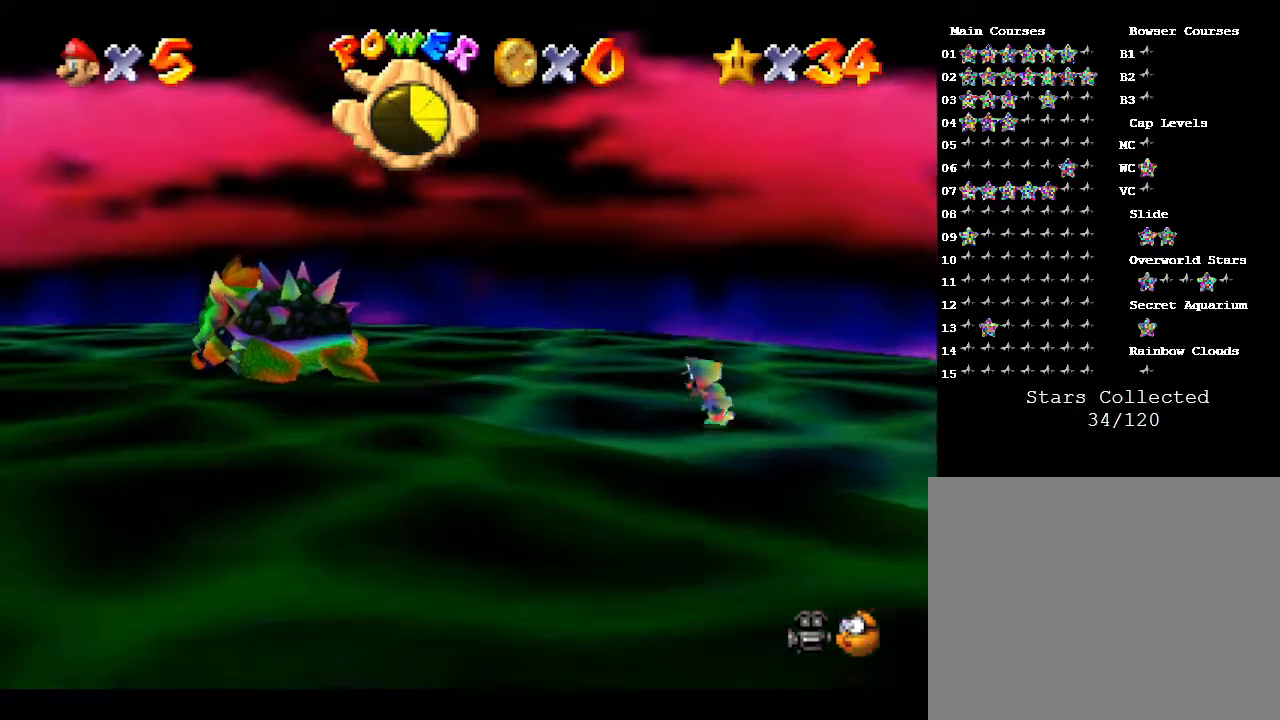
{"buttons": ["B"], "left_stick": "up-left", "events": [[117, "left_stick", "up-left"], [467, "B", "down"]]}
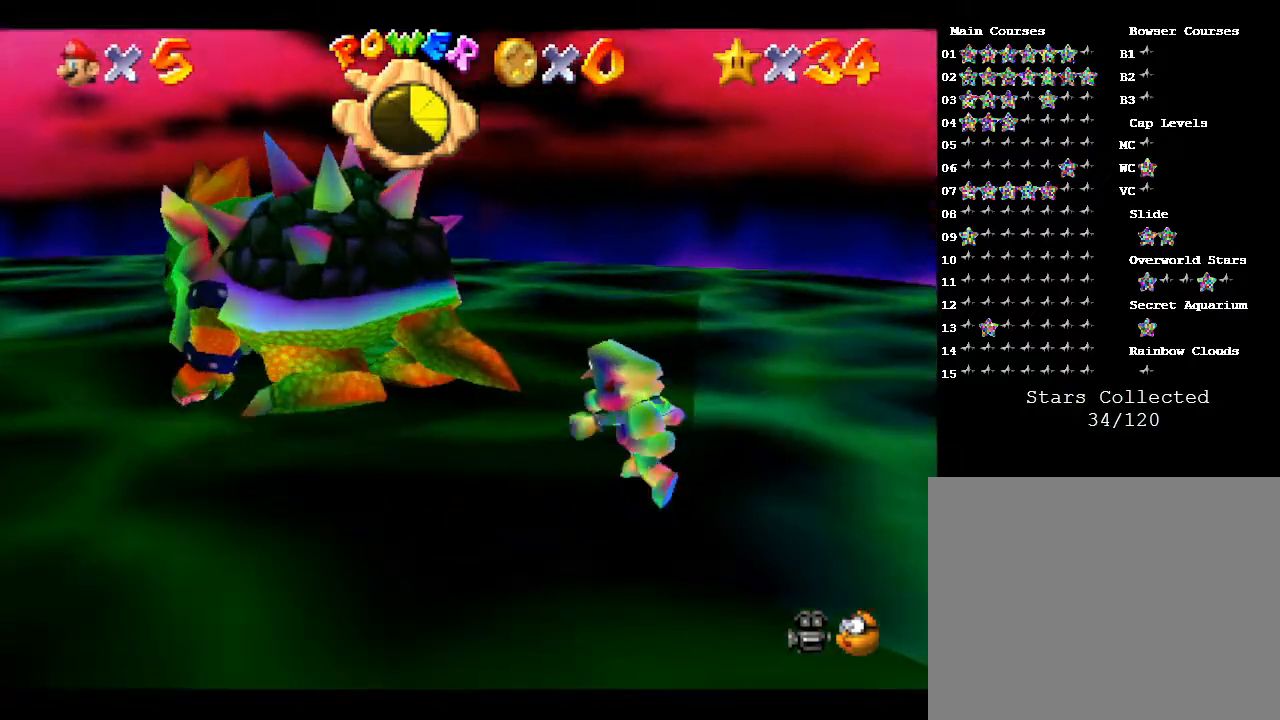
{"buttons": [], "left_stick": "down", "events": [[100, "B", "up"], [183, "left_stick", "up-right"], [333, "left_stick", "right"], [467, "left_stick", "down"]]}
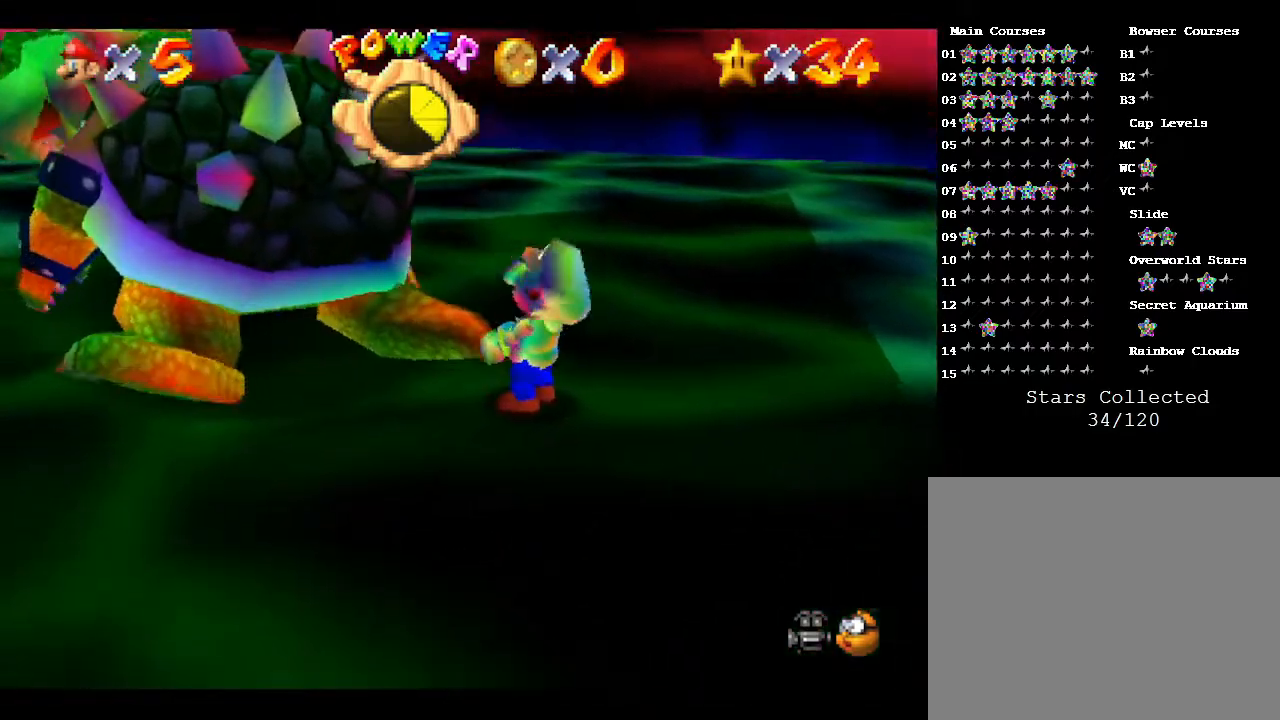
{"buttons": [], "left_stick": "up-left", "events": [[100, "left_stick", "right"], [167, "left_stick", "up"], [233, "left_stick", "down-left"], [300, "C_LEFT", "down"], [317, "left_stick", "down-right"], [417, "left_stick", "up-right"], [483, "C_LEFT", "up"], [483, "left_stick", "up-left"]]}
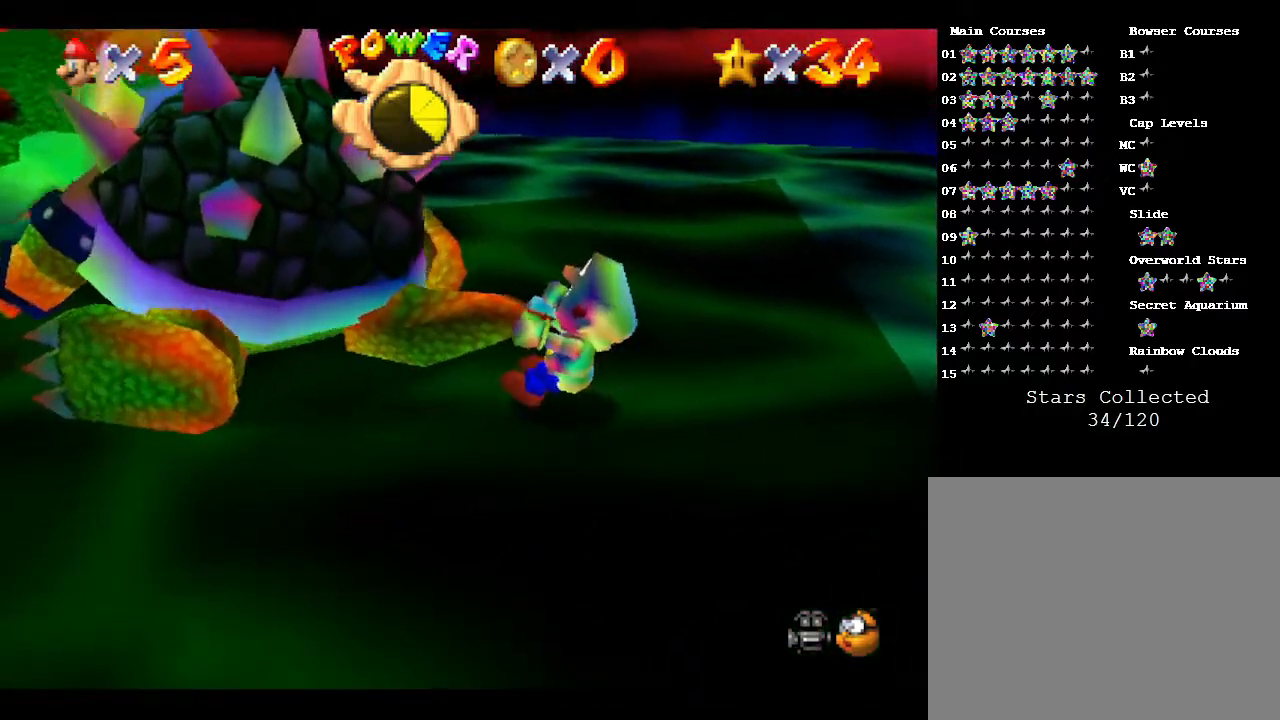
{"buttons": ["C_LEFT"], "left_stick": "up-right", "events": [[50, "left_stick", "down"], [133, "left_stick", "up"], [283, "left_stick", "down-left"], [383, "C_LEFT", "down"], [383, "left_stick", "down-right"], [450, "left_stick", "up-right"]]}
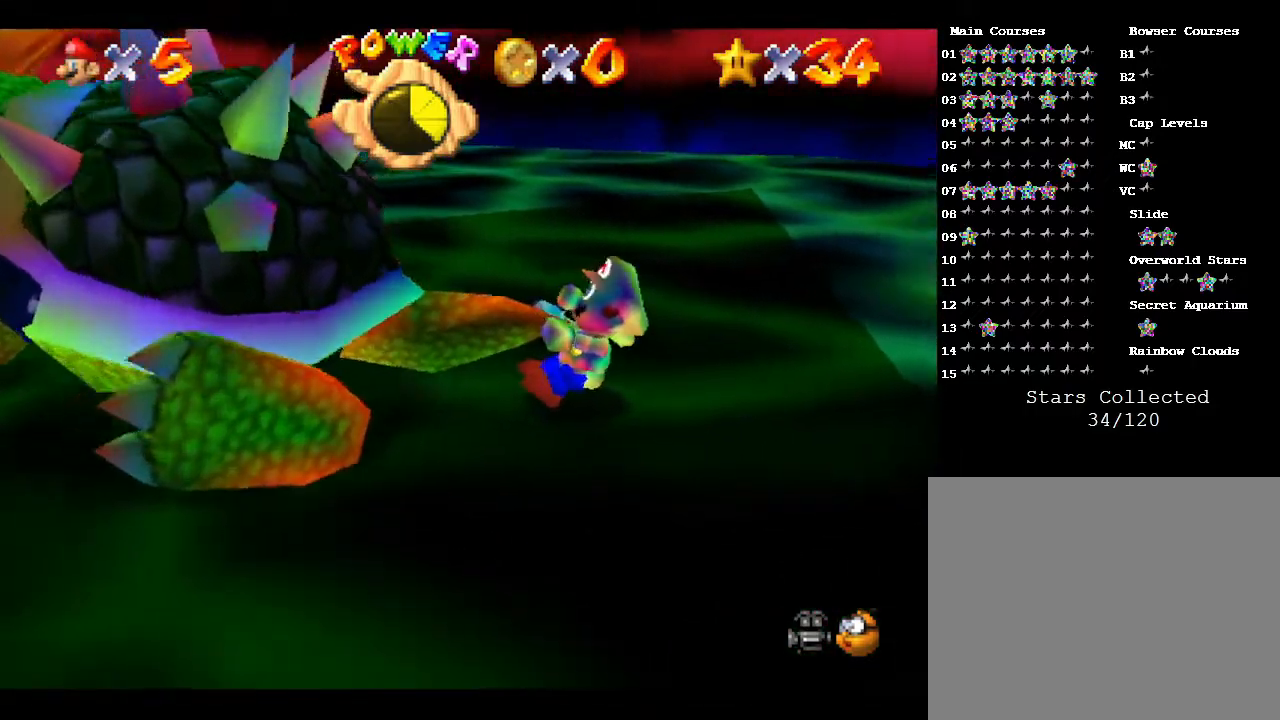
{"buttons": [], "left_stick": "up", "events": [[67, "C_LEFT", "up"], [67, "left_stick", "down-left"], [150, "left_stick", "down-right"], [250, "left_stick", "up"], [300, "left_stick", "left"], [367, "left_stick", "down"], [500, "left_stick", "up"]]}
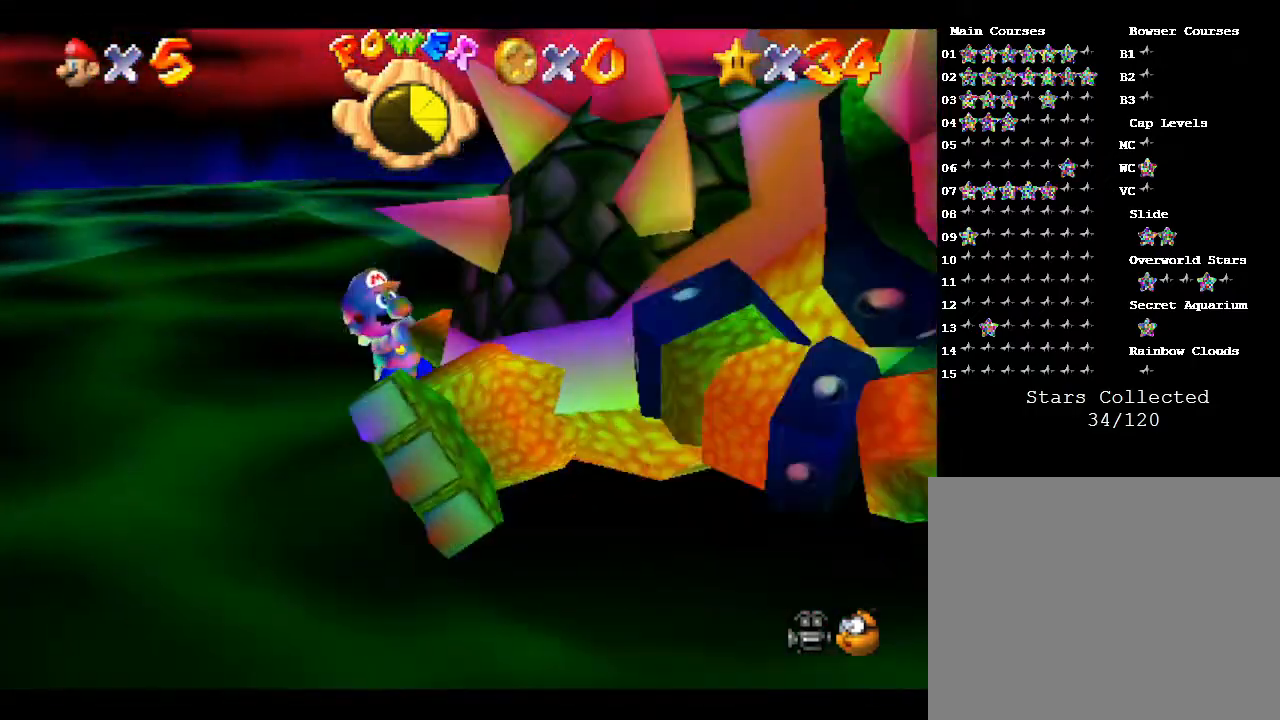
{"buttons": [], "left_stick": "down", "events": [[100, "left_stick", "left"], [217, "left_stick", "down"], [283, "left_stick", "right"], [333, "left_stick", "up"], [400, "left_stick", "left"], [467, "left_stick", "down"]]}
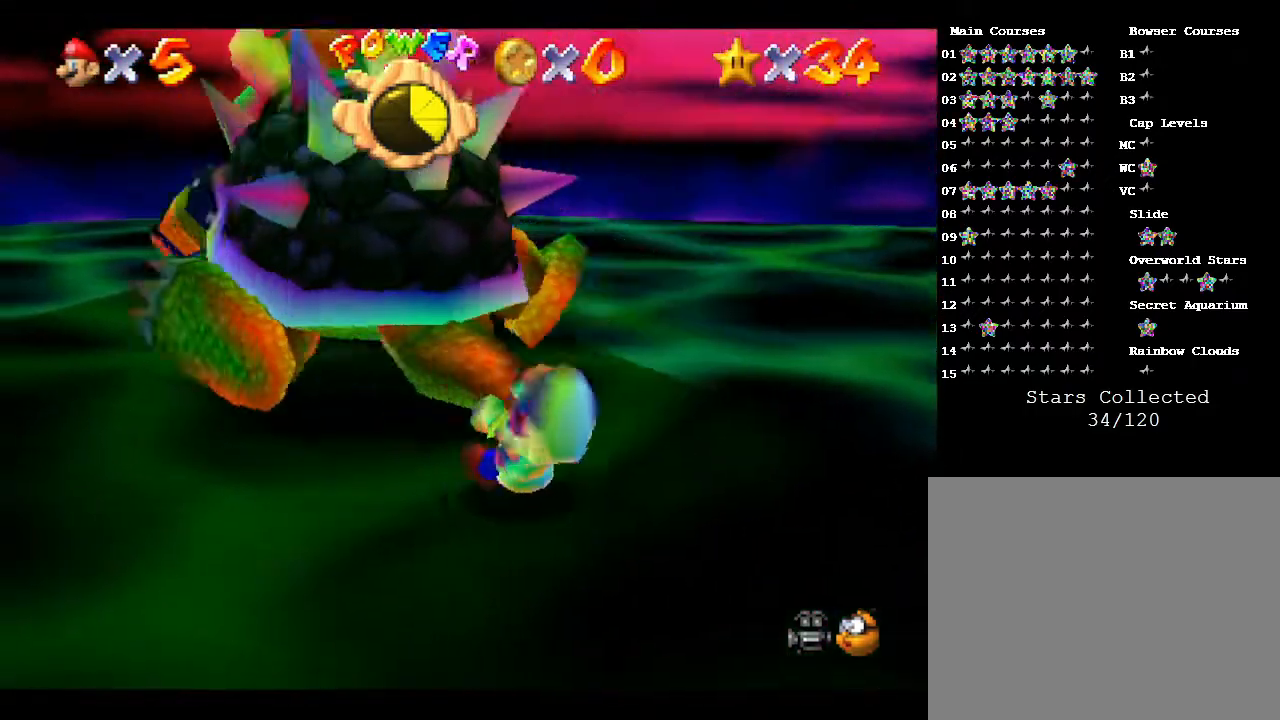
{"buttons": [], "left_stick": "center", "events": [[83, "left_stick", "up-right"], [167, "left_stick", "center"], [283, "C_LEFT", "down"], [450, "C_LEFT", "up"]]}
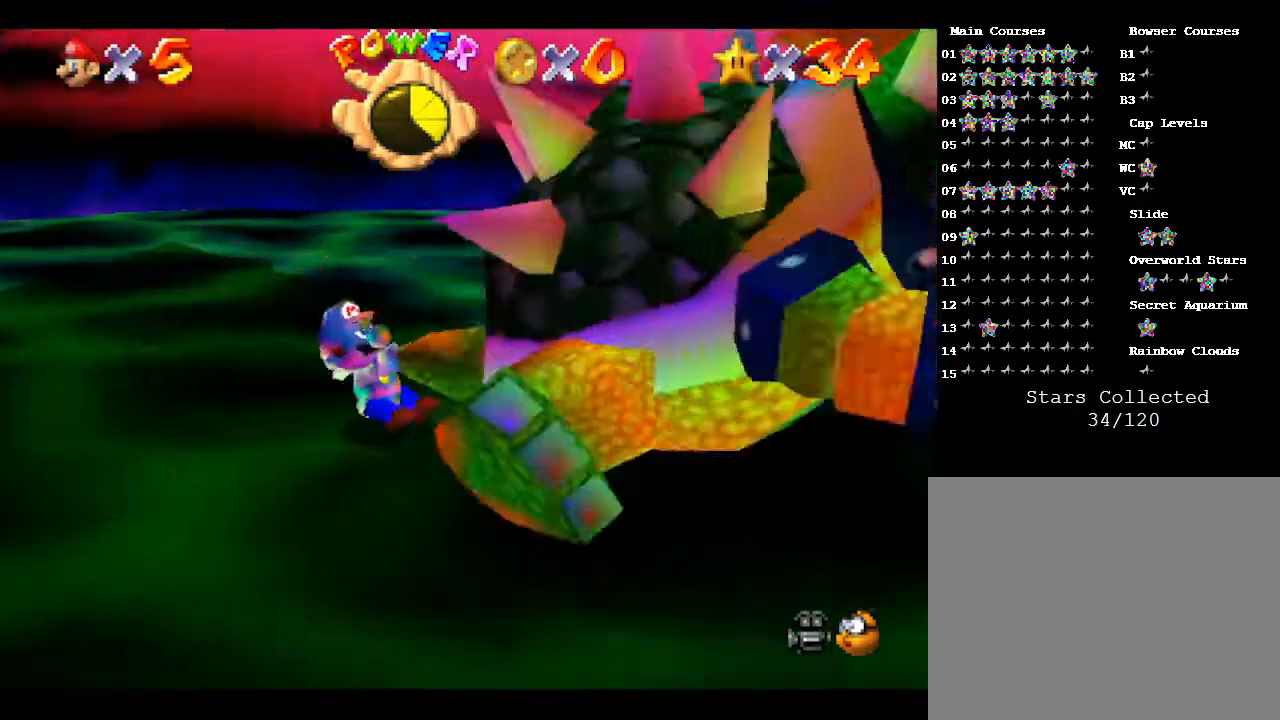
{"buttons": [], "left_stick": "down-left", "events": [[300, "left_stick", "up-left"], [483, "left_stick", "down-left"]]}
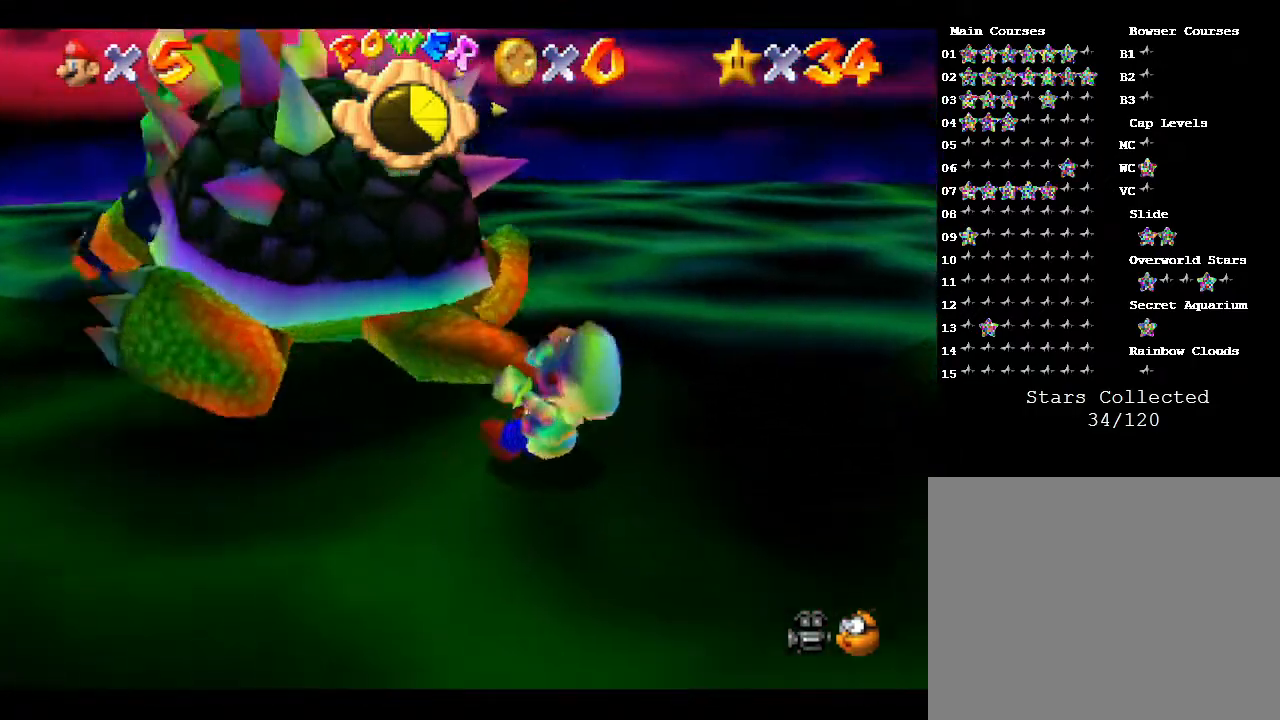
{"buttons": [], "left_stick": "up-left", "events": [[83, "left_stick", "up-right"], [217, "left_stick", "up-left"], [283, "left_stick", "down-left"], [367, "left_stick", "down-right"], [500, "left_stick", "up-left"]]}
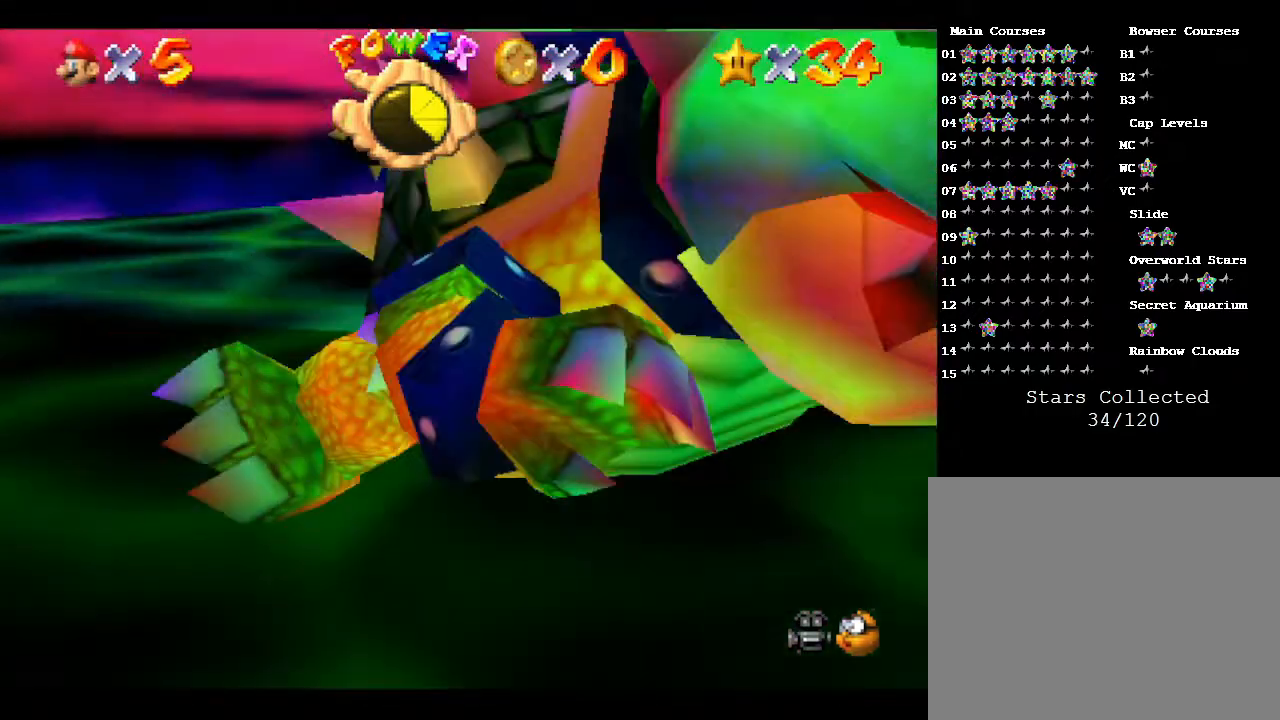
{"buttons": [], "left_stick": "down", "events": [[100, "left_stick", "down-left"], [183, "left_stick", "down-right"], [283, "left_stick", "up-right"], [367, "left_stick", "up-left"], [467, "left_stick", "down"]]}
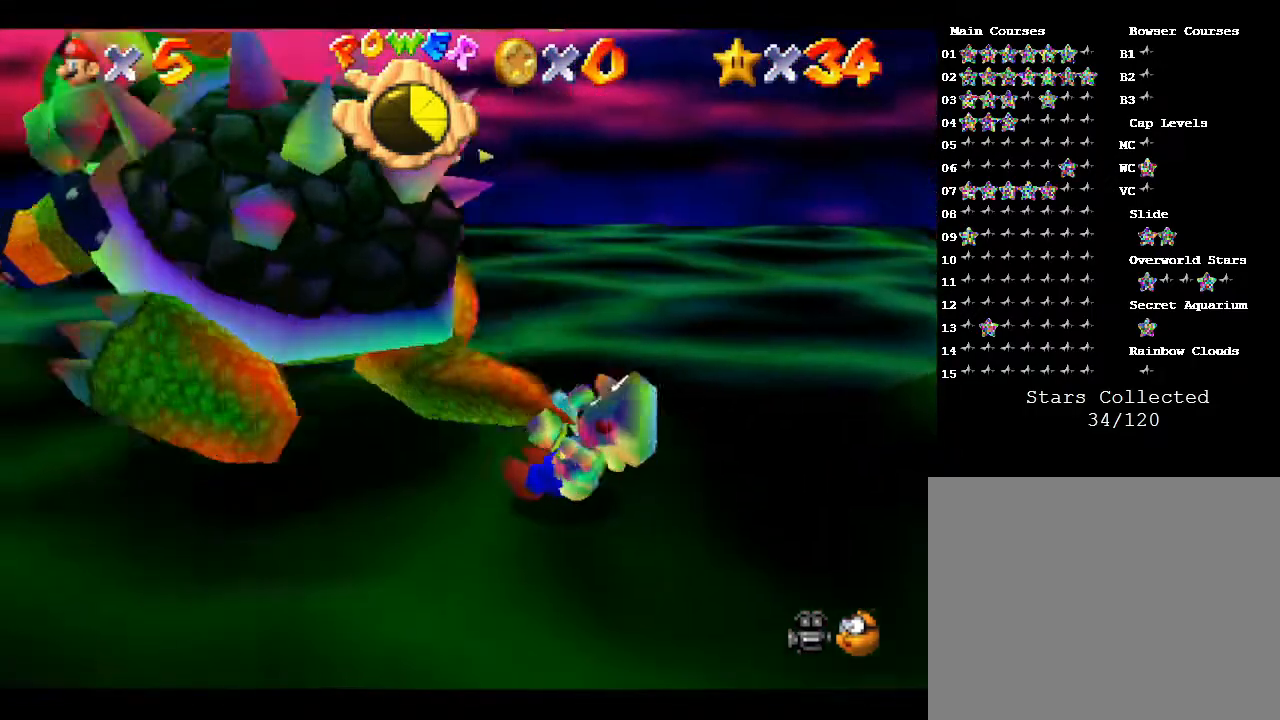
{"buttons": [], "left_stick": "center", "events": [[83, "left_stick", "right"], [167, "left_stick", "up"], [317, "left_stick", "left"], [450, "left_stick", "center"]]}
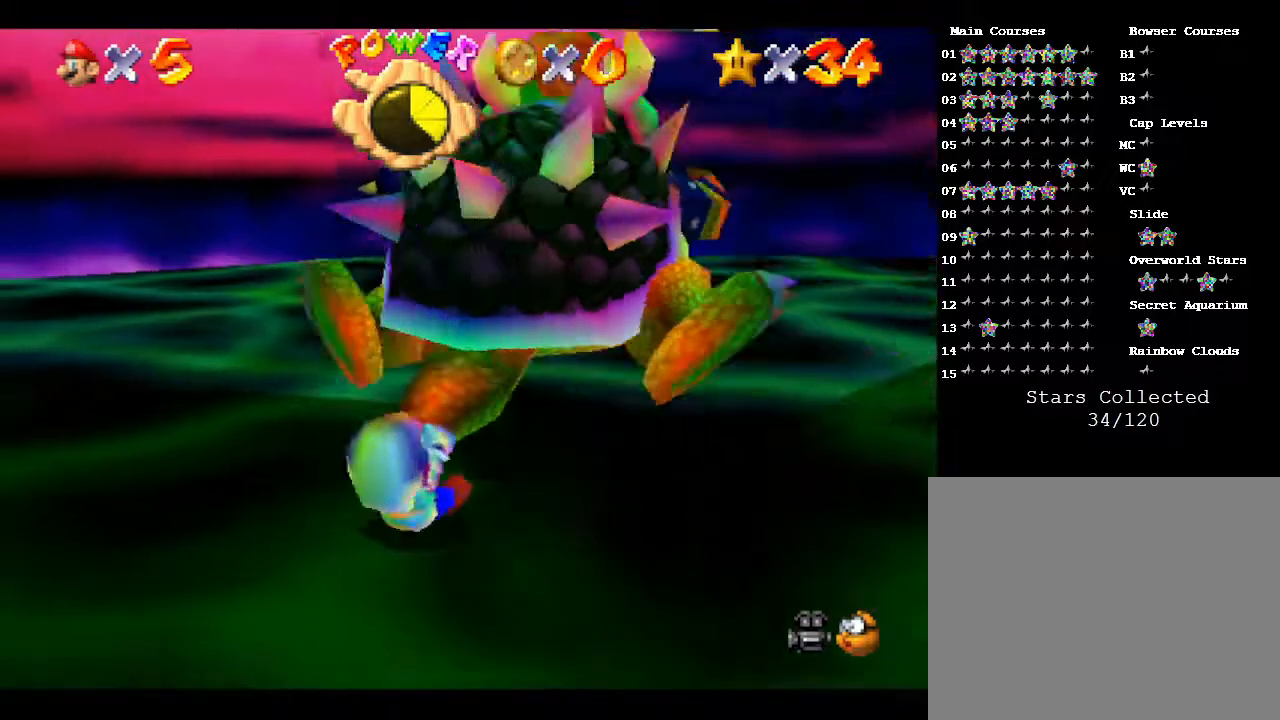
{"buttons": [], "left_stick": "up", "events": [[50, "B", "down"], [83, "B", "up"], [350, "left_stick", "up"]]}
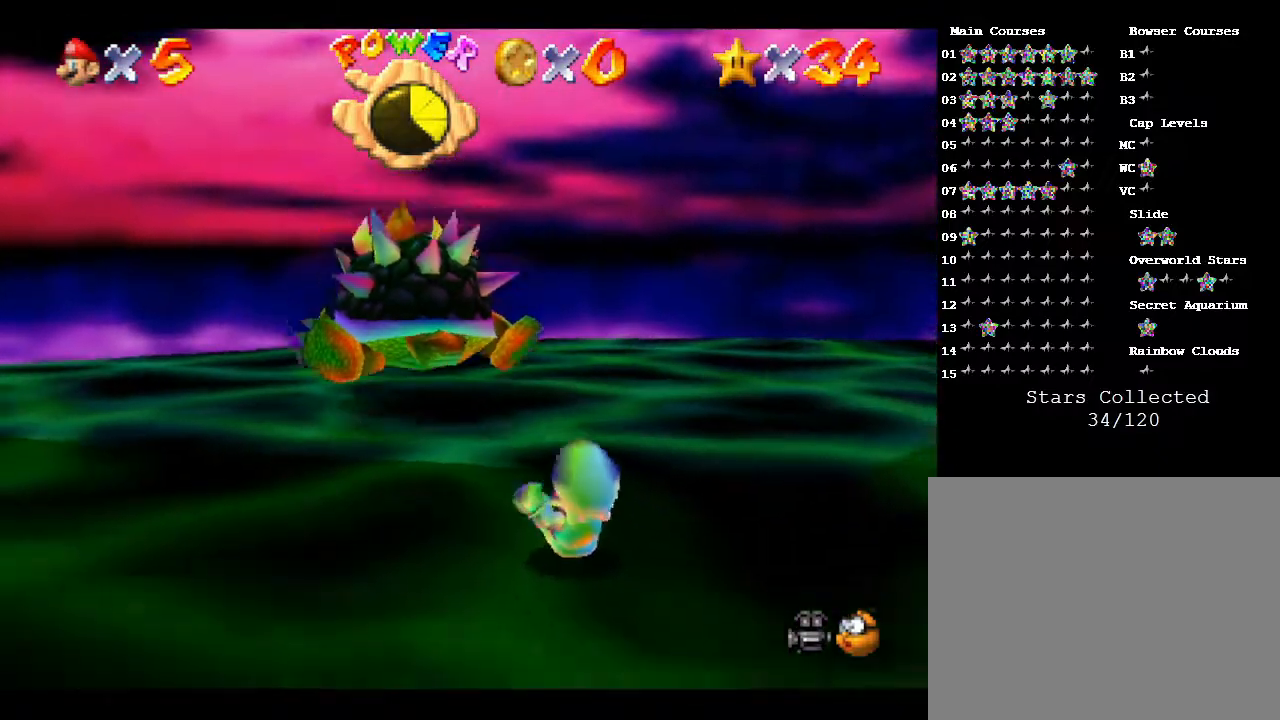
{"buttons": [], "left_stick": "up-left", "events": [[367, "left_stick", "up-left"]]}
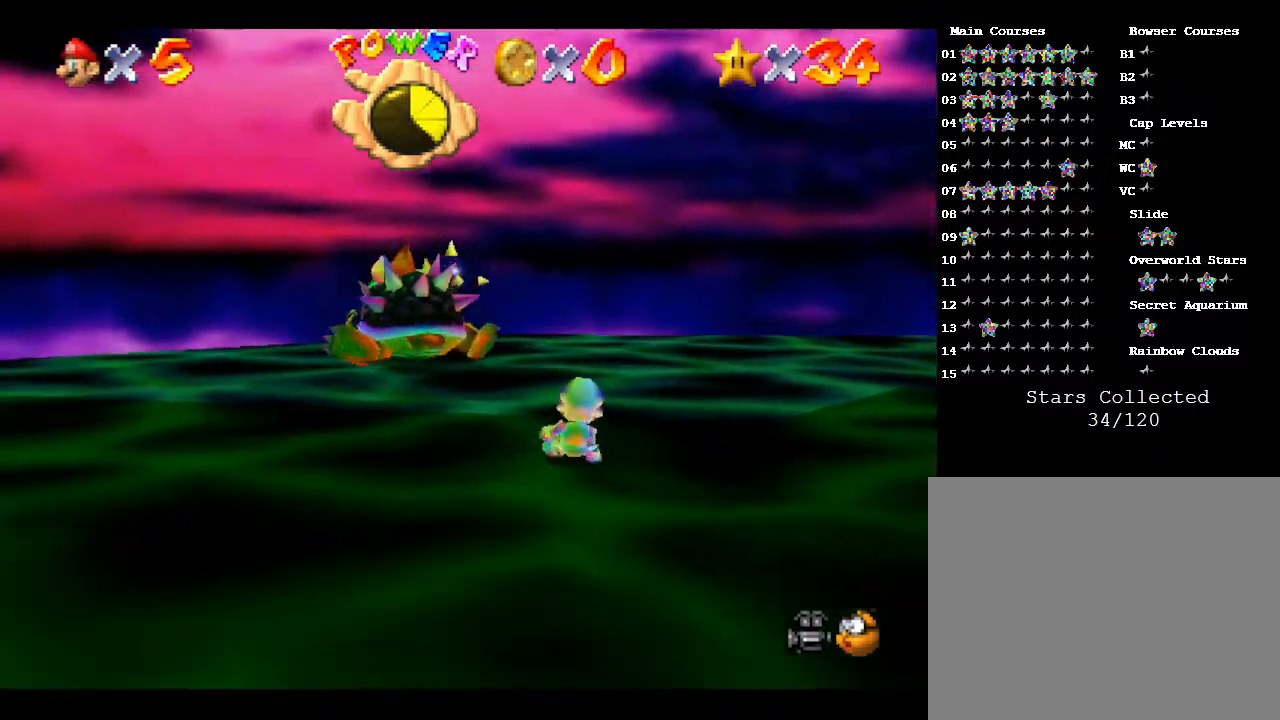
{"buttons": [], "left_stick": "up", "events": [[183, "left_stick", "up"]]}
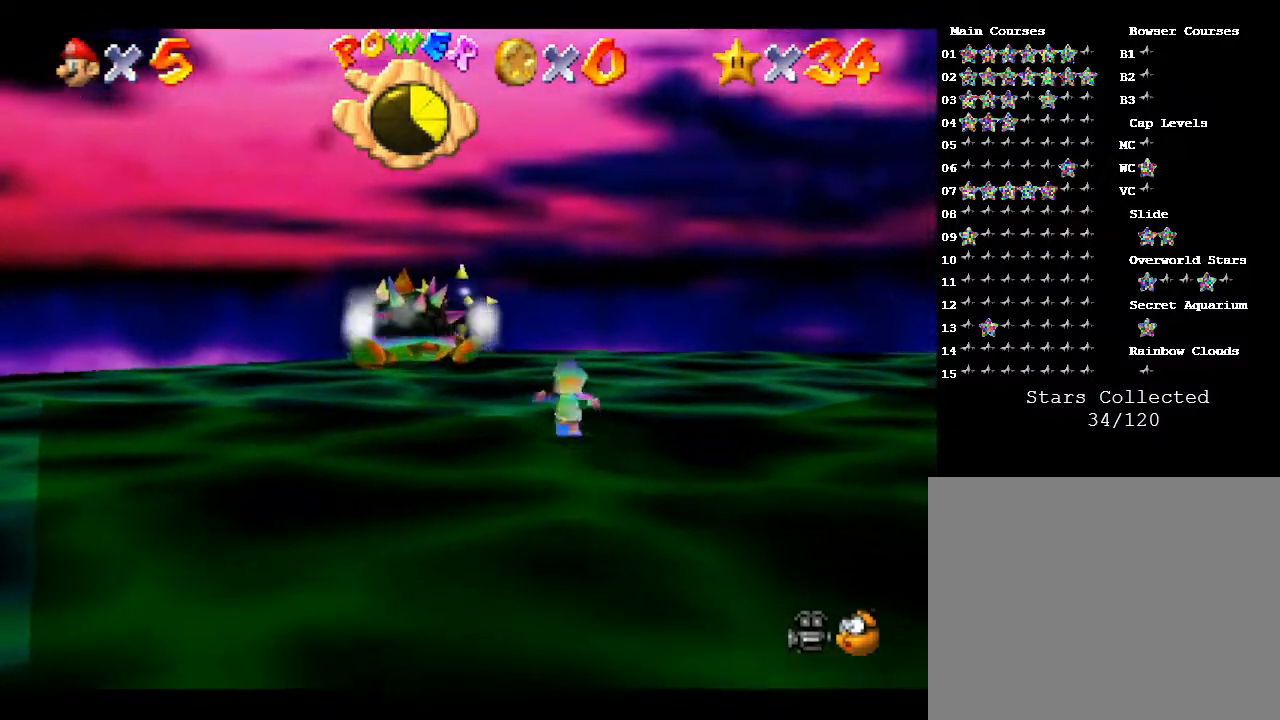
{"buttons": [], "left_stick": "up", "events": []}
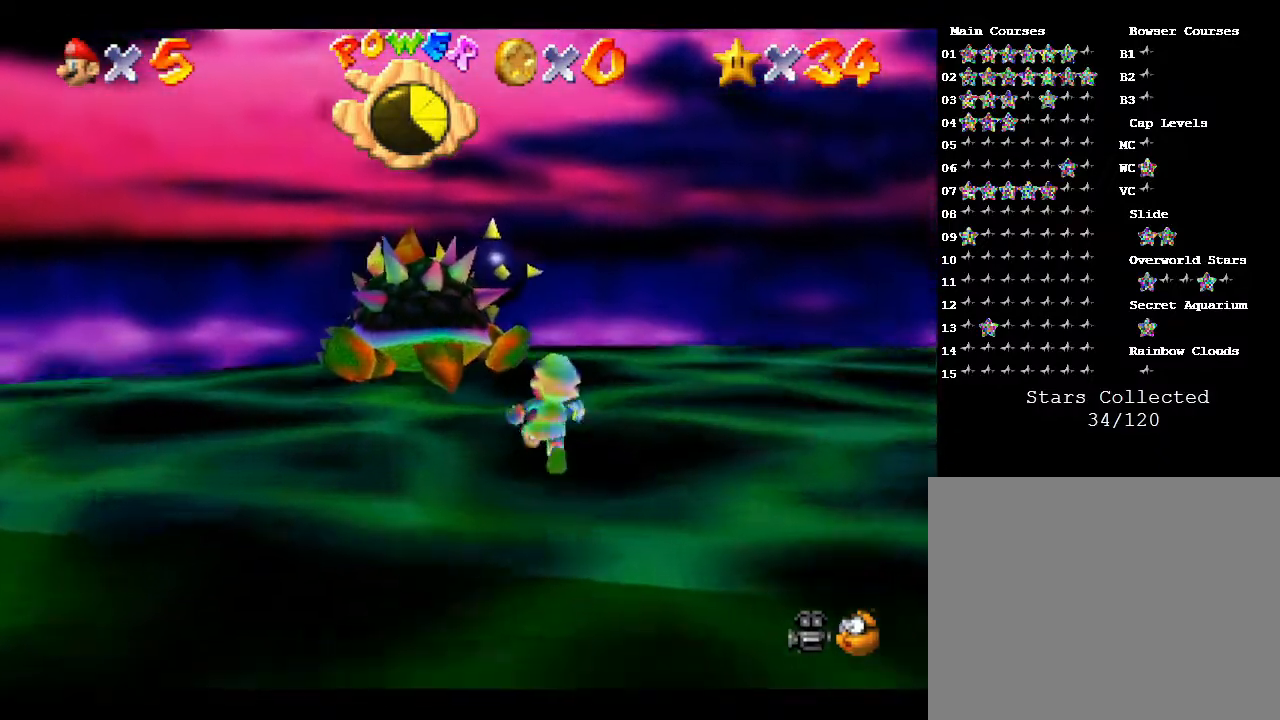
{"buttons": [], "left_stick": "up", "events": [[167, "left_stick", "up-left"], [317, "B", "down"], [383, "B", "up"], [383, "left_stick", "up"]]}
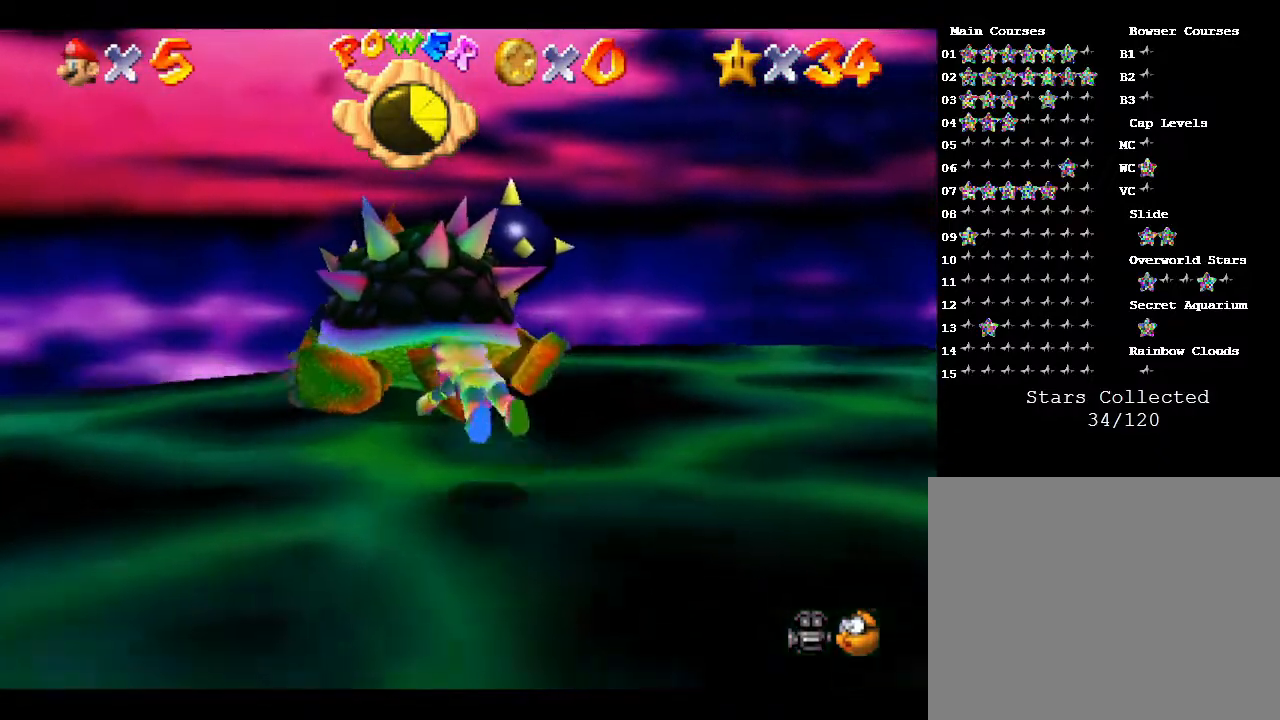
{"buttons": [], "left_stick": "up-right", "events": [[250, "left_stick", "center"], [333, "left_stick", "down-right"], [500, "left_stick", "up-right"]]}
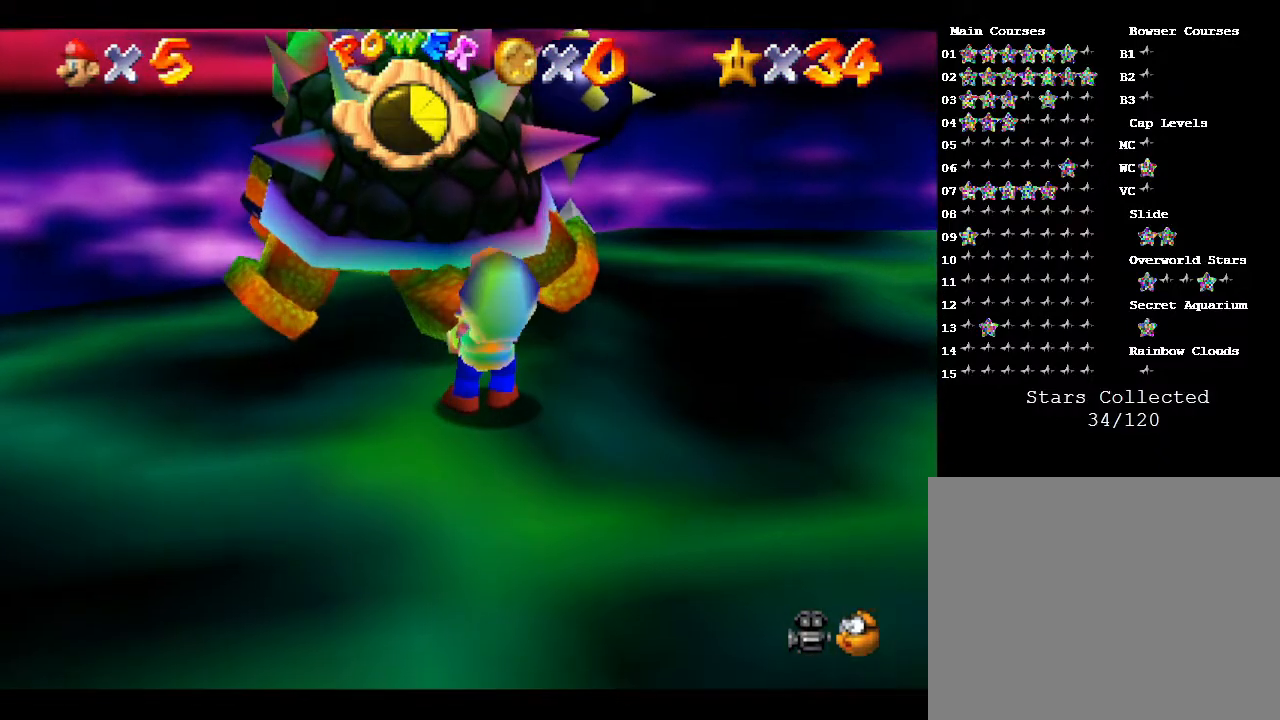
{"buttons": [], "left_stick": "up", "events": [[33, "left_stick", "up-left"], [83, "left_stick", "down-left"], [150, "left_stick", "down-right"], [217, "left_stick", "up-right"], [300, "left_stick", "down-left"], [367, "left_stick", "down-right"], [433, "left_stick", "up"]]}
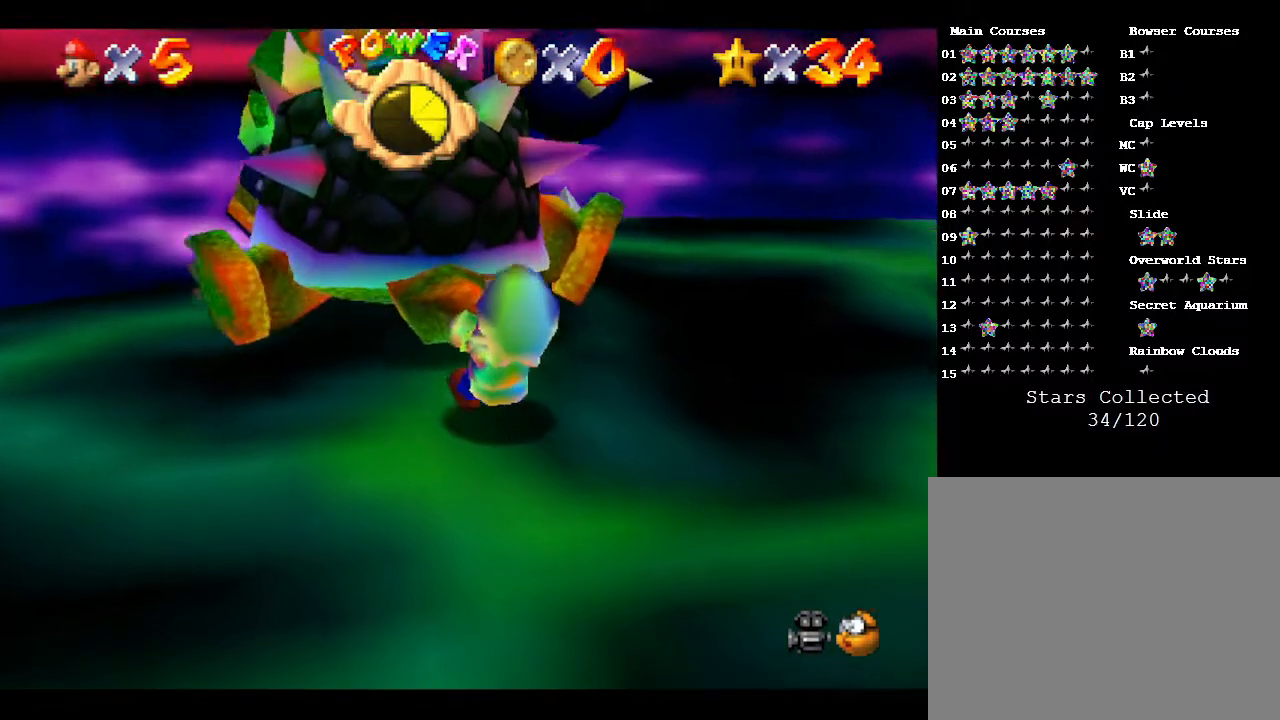
{"buttons": [], "left_stick": "up-left", "events": [[33, "left_stick", "left"], [150, "left_stick", "right"], [233, "left_stick", "up-left"], [300, "left_stick", "down-left"], [350, "left_stick", "down-right"], [417, "left_stick", "up-right"], [483, "left_stick", "up-left"]]}
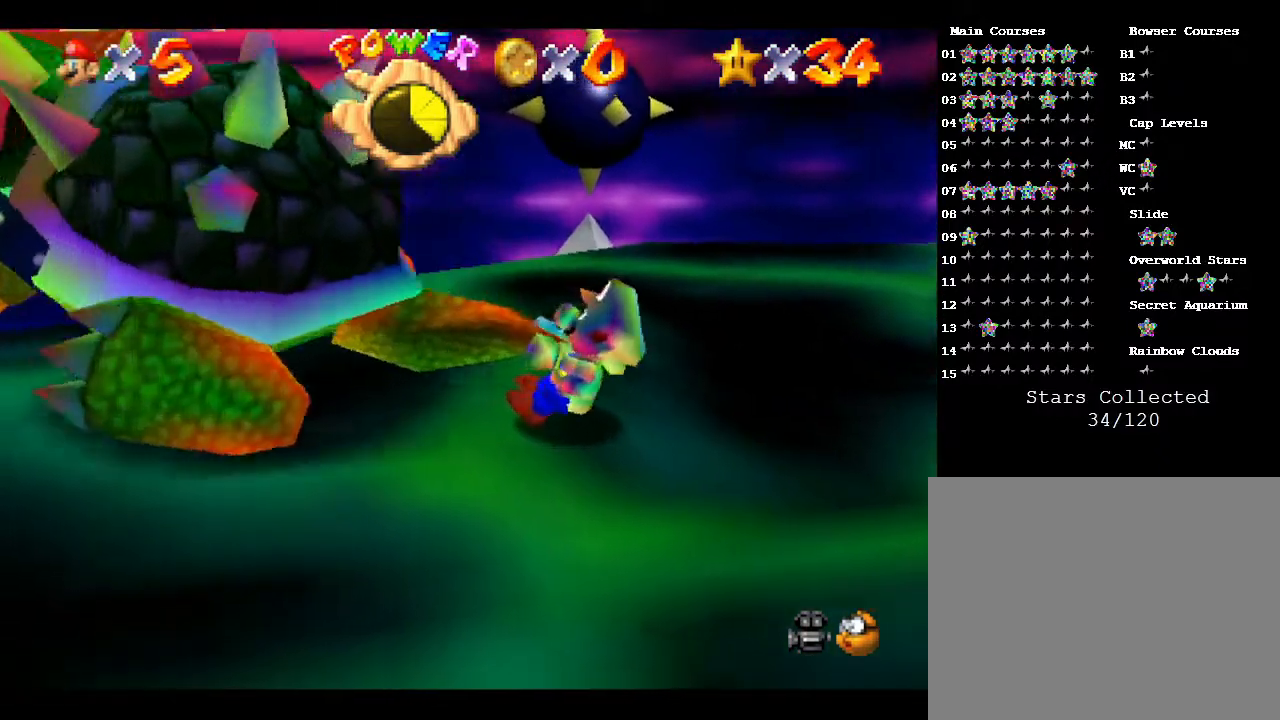
{"buttons": [], "left_stick": "center", "events": [[50, "left_stick", "down"], [133, "left_stick", "right"], [200, "left_stick", "up"], [283, "left_stick", "left"], [350, "left_stick", "down"], [417, "left_stick", "center"]]}
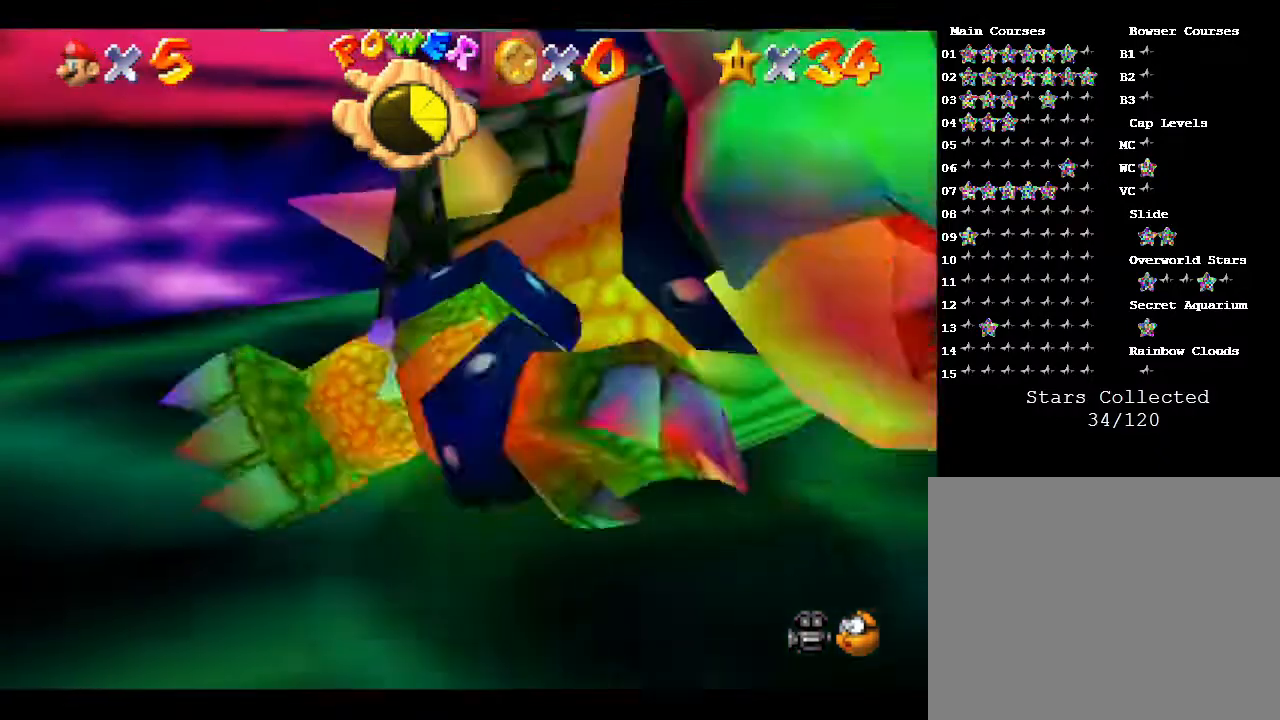
{"buttons": [], "left_stick": "center", "events": []}
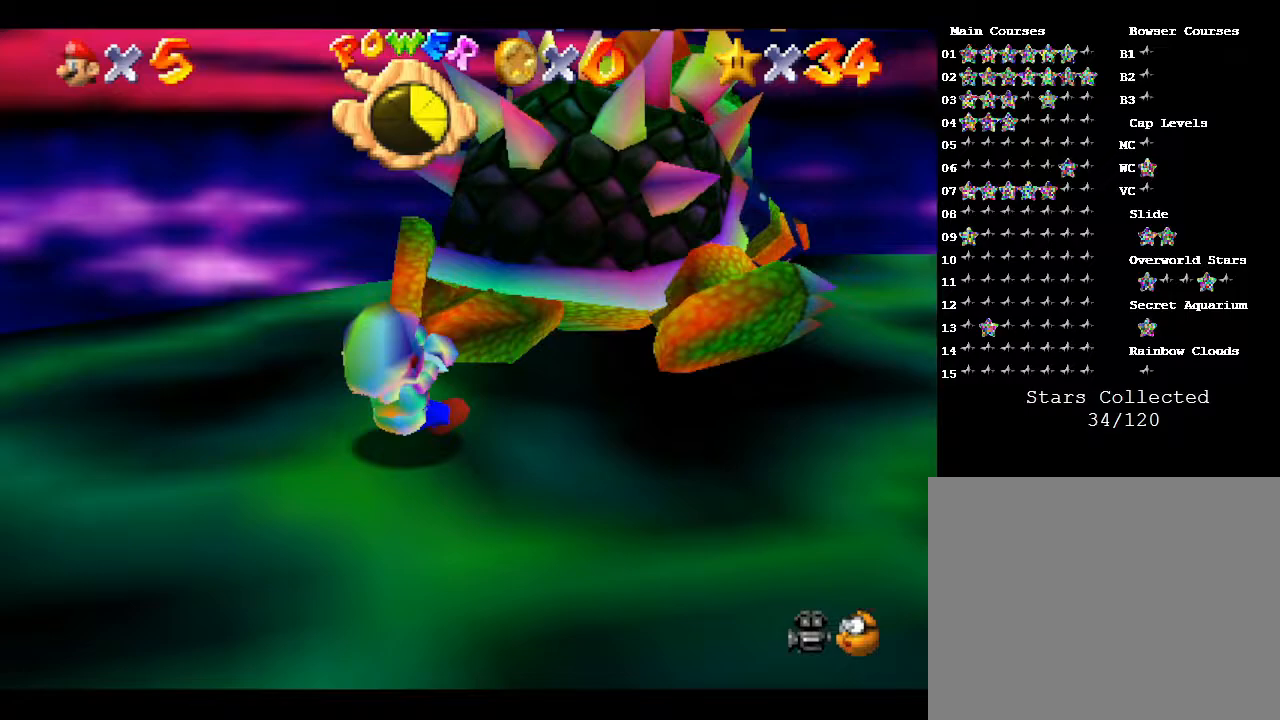
{"buttons": [], "left_stick": "up", "events": [[33, "B", "down"], [83, "B", "up"], [300, "left_stick", "up"]]}
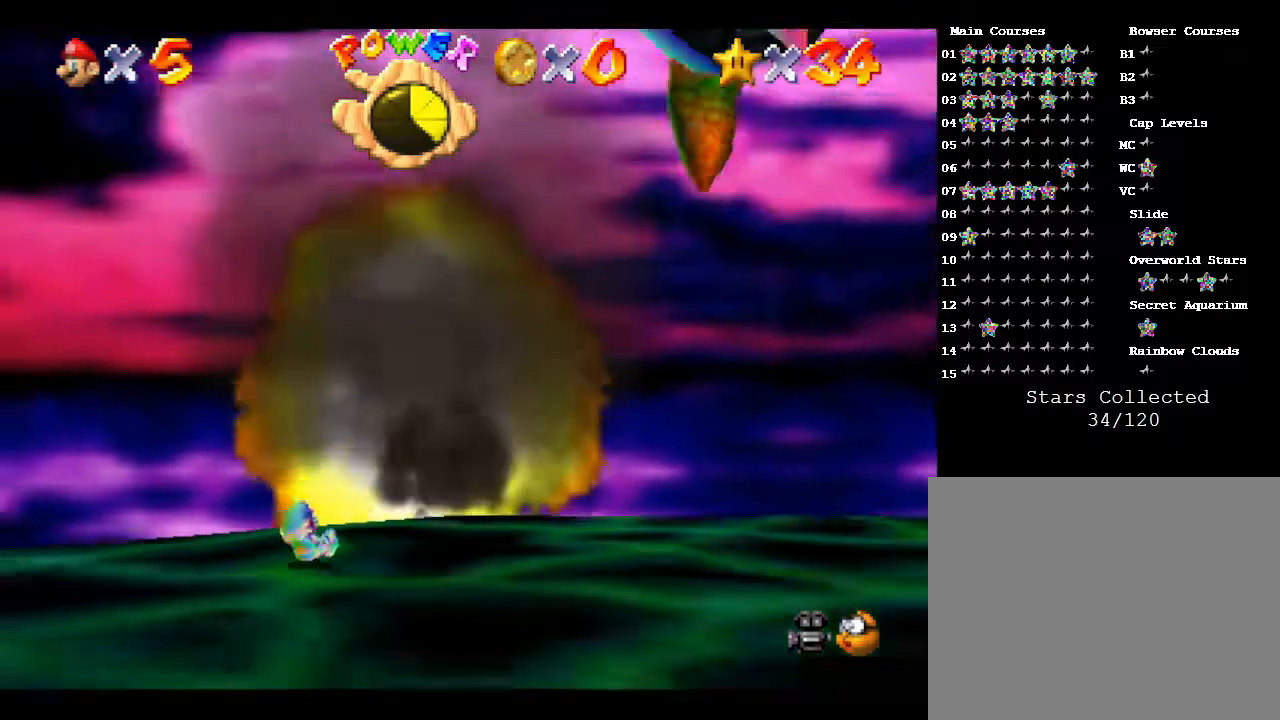
{"buttons": [], "left_stick": "down-right", "events": [[50, "left_stick", "right"], [117, "left_stick", "down-right"]]}
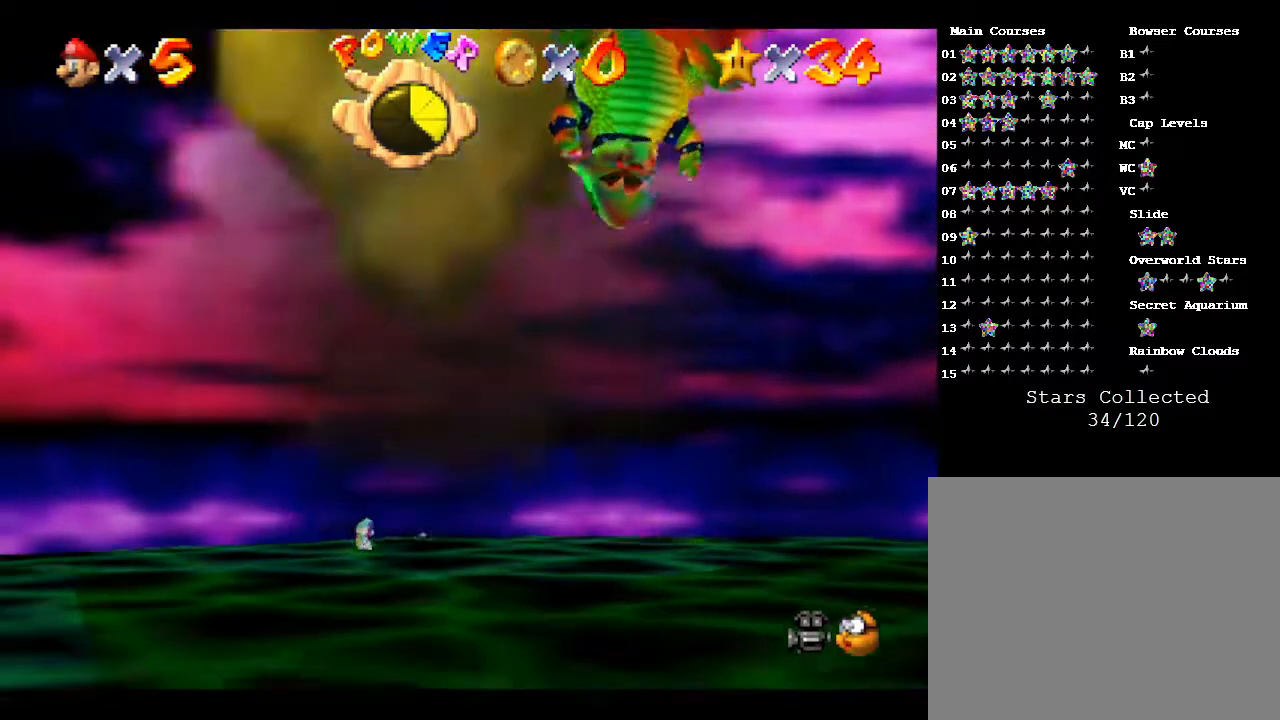
{"buttons": [], "left_stick": "down", "events": [[17, "left_stick", "down"]]}
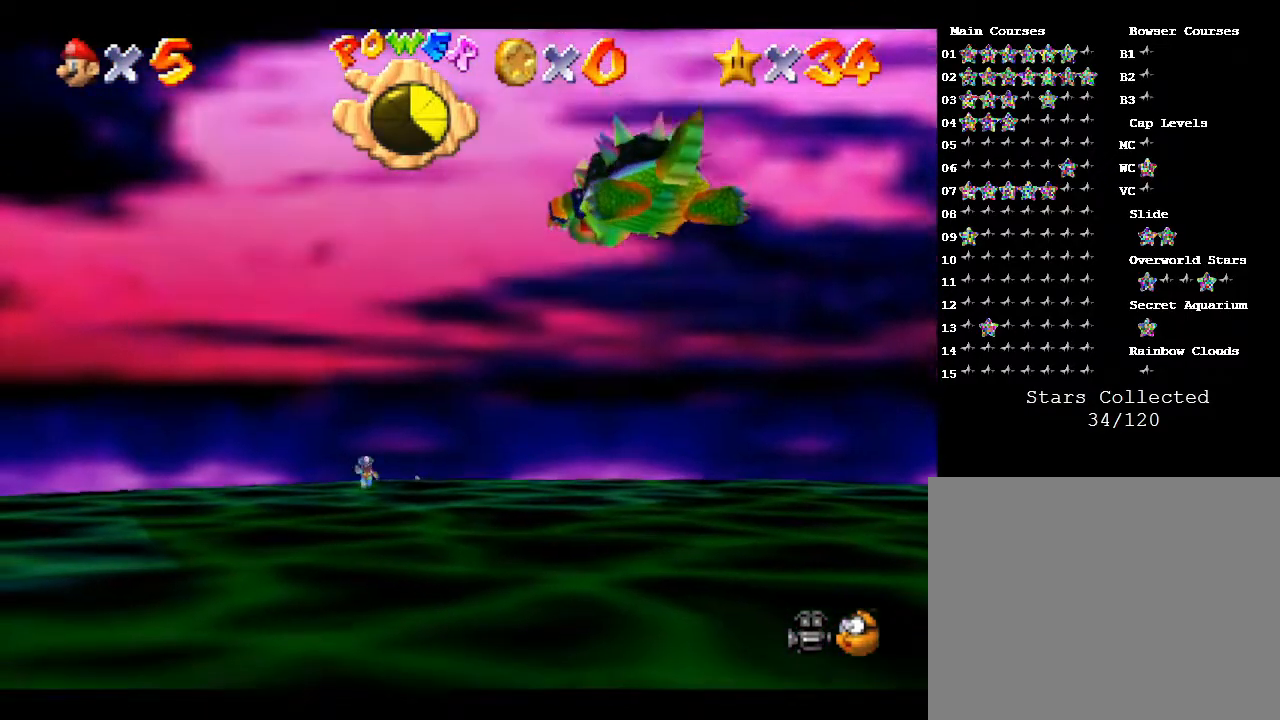
{"buttons": [], "left_stick": "down", "events": []}
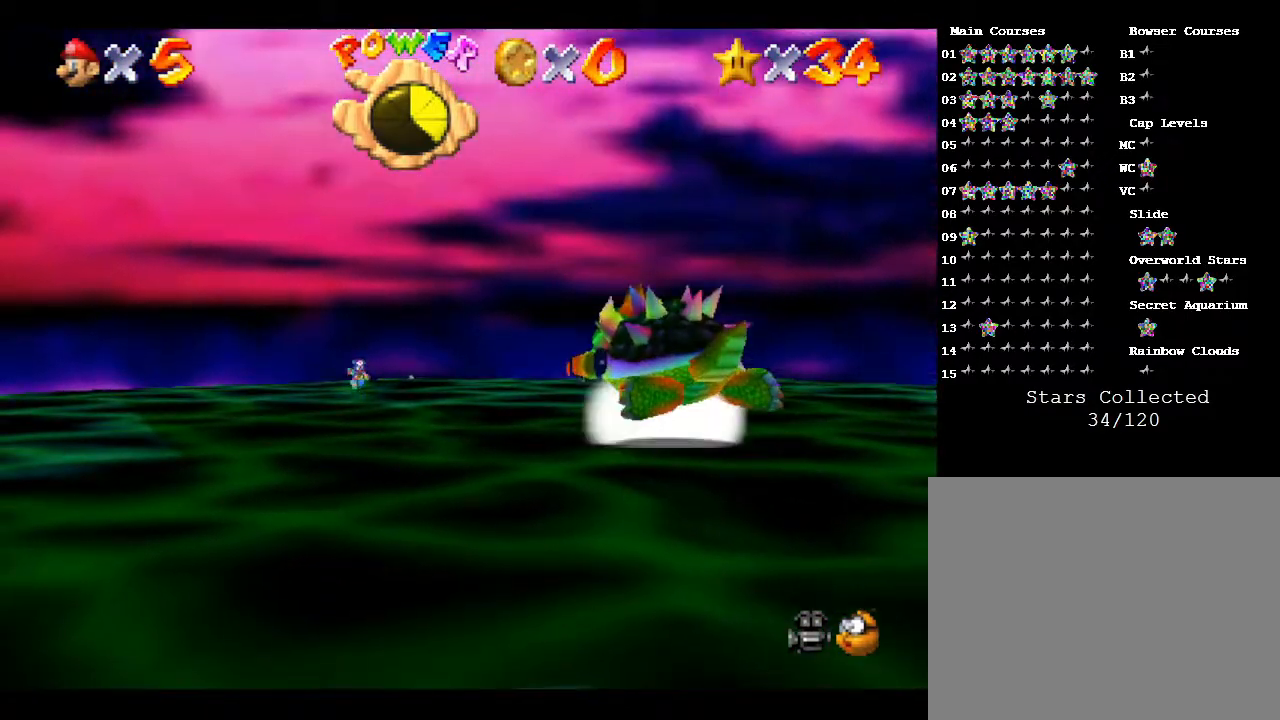
{"buttons": [], "left_stick": "down", "events": [[183, "B", "down"], [367, "B", "up"]]}
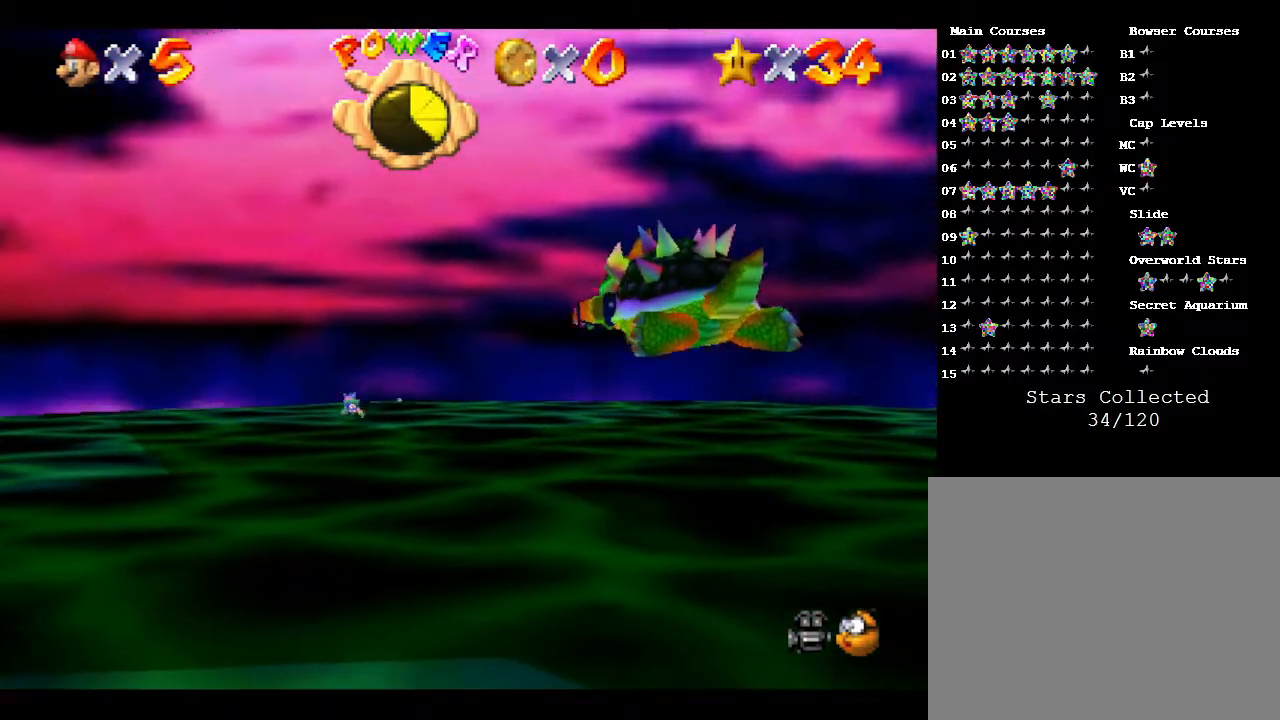
{"buttons": [], "left_stick": "down", "events": [[150, "B", "down"], [283, "B", "up"]]}
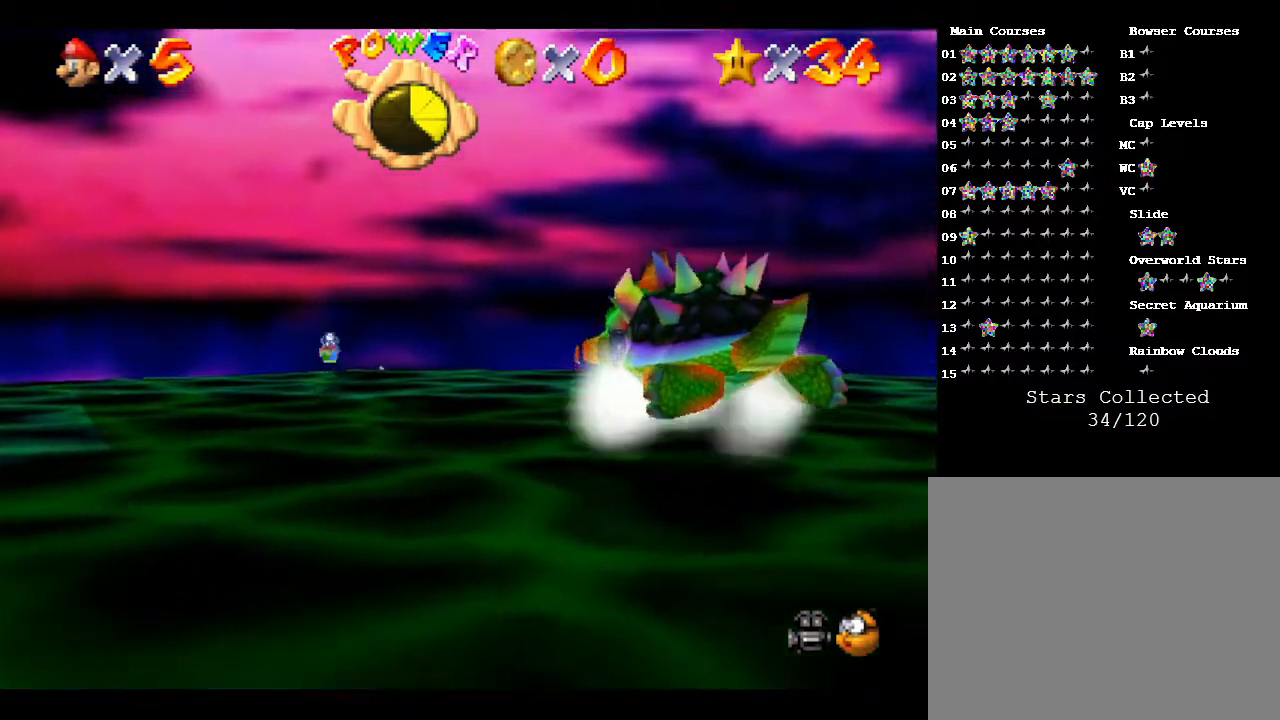
{"buttons": [], "left_stick": "down", "events": []}